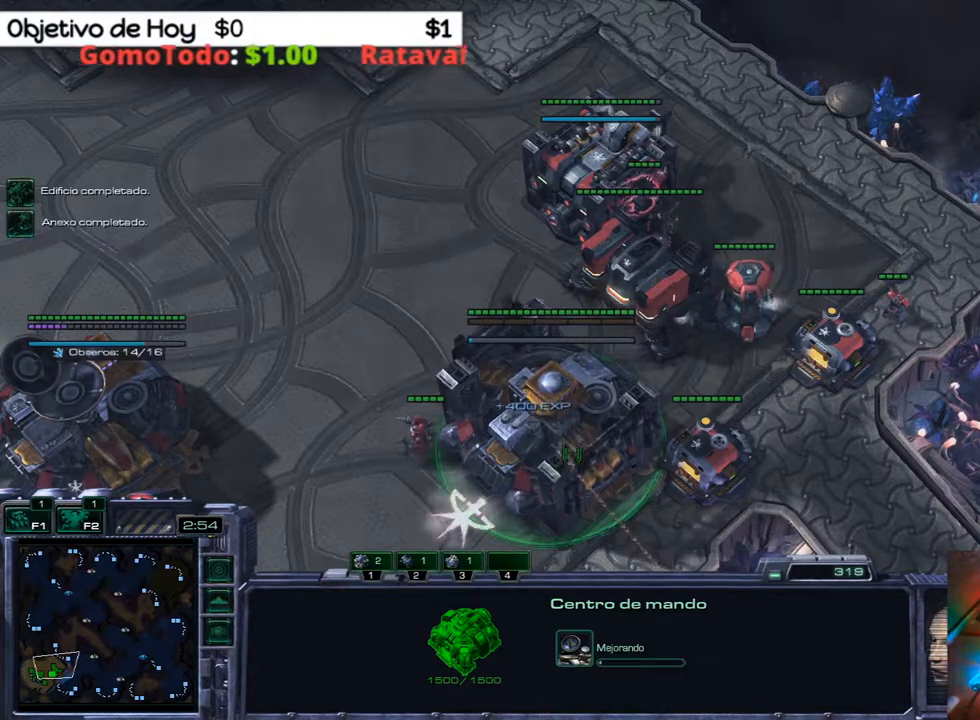
Gameplay with keyboard; each line is a JSON object with the keys held at the frame after it. "events" lists presses ("down") and releases ("up") of ".", "/", "0", "1", "2", "3", "4", "5", "6", "7", "8", "9", "a", "alt_l", "alt_r", "b", "backslash", "backspace", "c", "caps_lock", "comma", "ctrl_l", "ctrl_r", "d", "e", "equals", "f", "g", "h", "i", "j", "k", "l", "lbracket", "m", "minus", "n", "o", "p", "q", "quote", "r", "rbracket", "return", "s", "semicolon", "shift_l", "shift_r", "space", "super", "t", "tab", "tilde", "u", "v", "w", "x", "y" and "z" between this image and that frame as [ms after this image, input, new state], when the widget could be followed in between. No other keys are recorded. Mouse input is not recorded.
{"keys": [], "events": []}
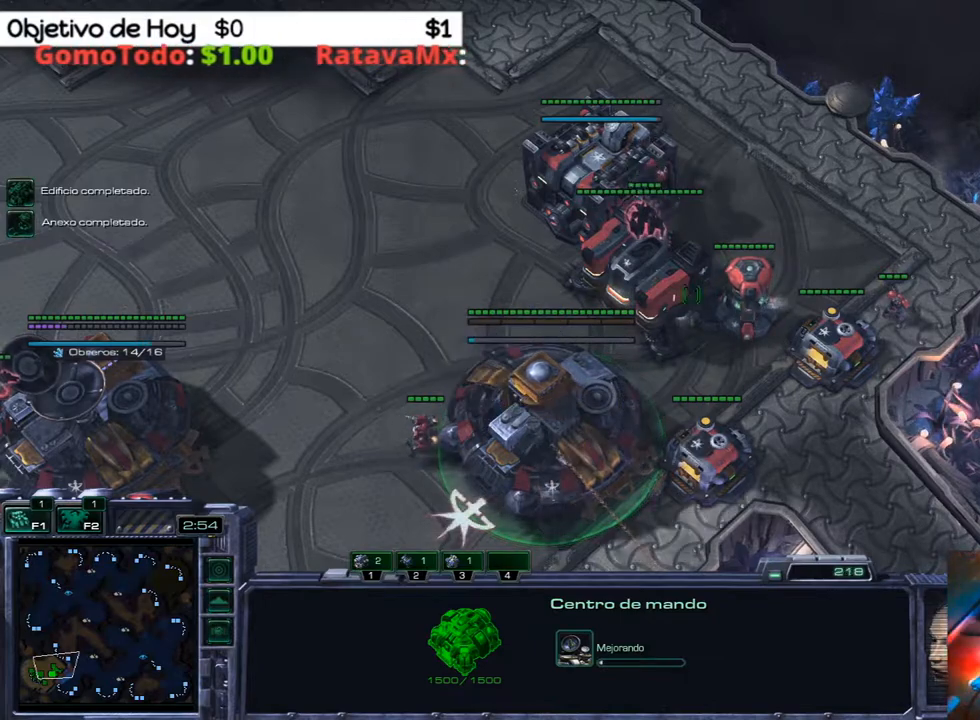
{"keys": [], "events": []}
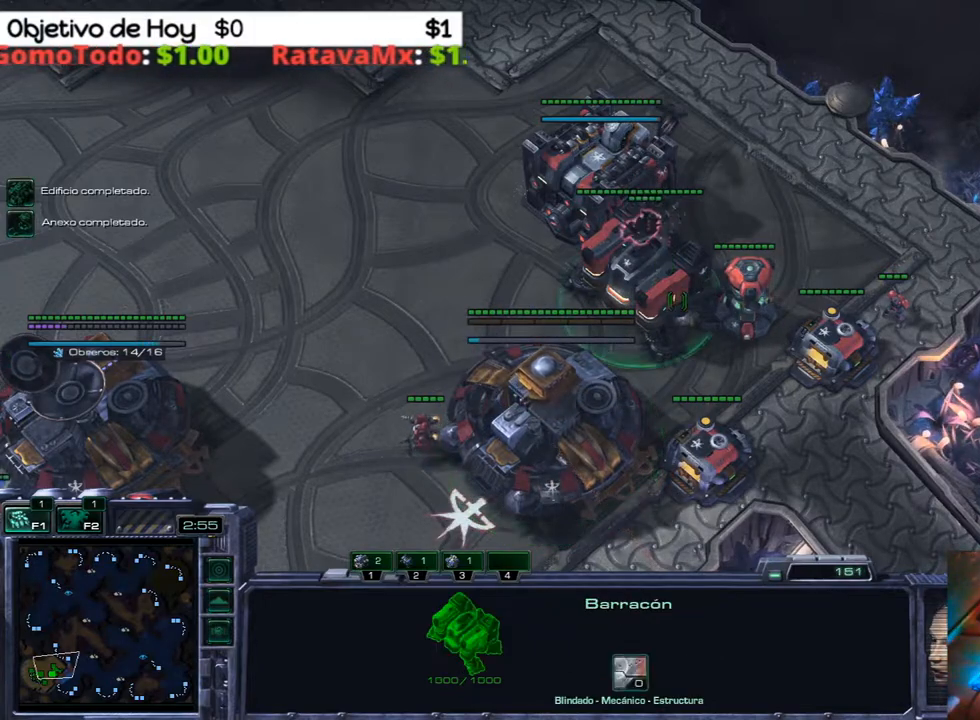
{"keys": [], "events": [[50, "d", "down"], [200, "d", "up"]]}
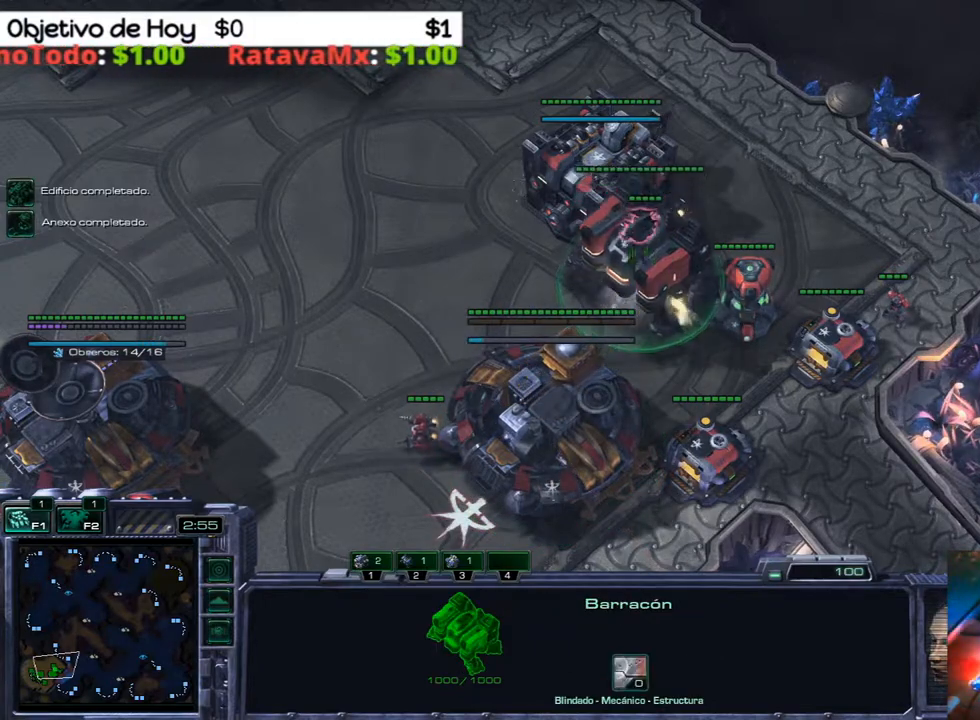
{"keys": [], "events": []}
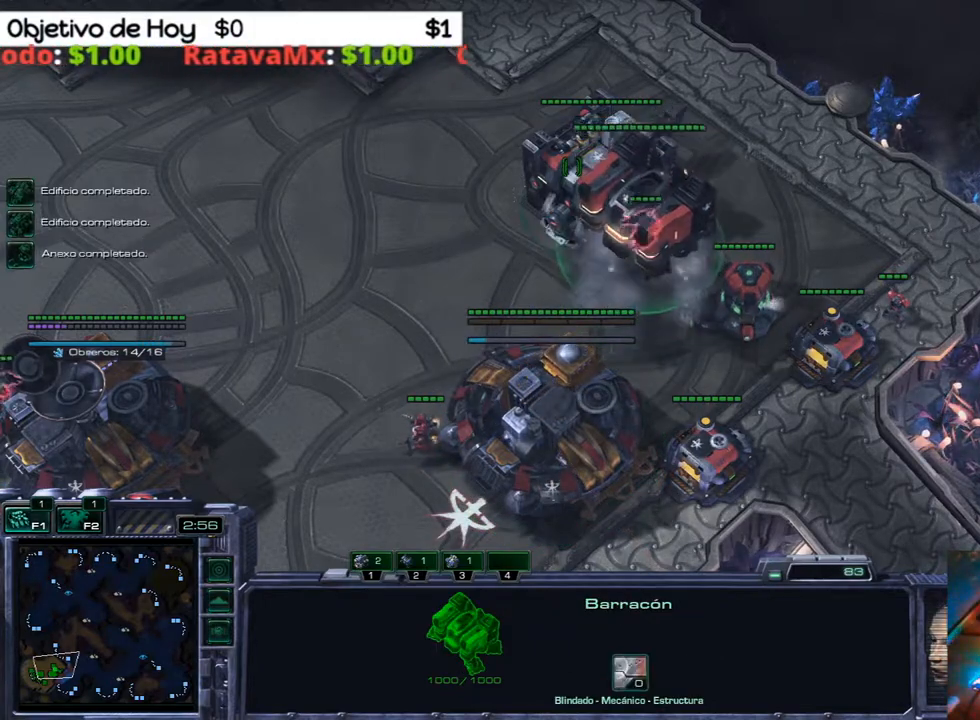
{"keys": [], "events": []}
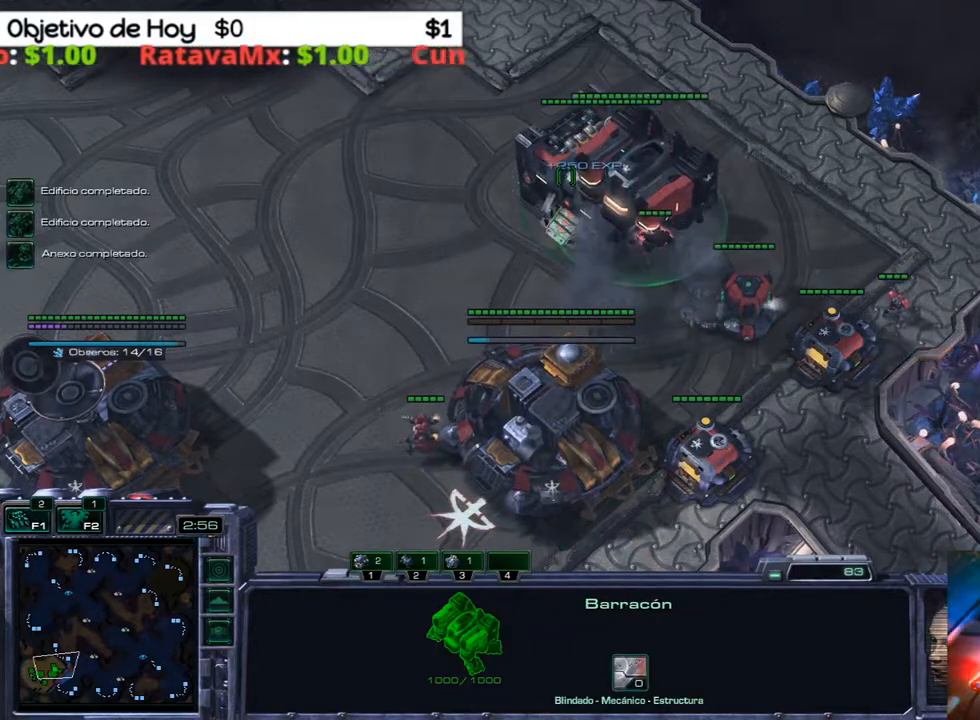
{"keys": ["d"], "events": [[333, "d", "down"]]}
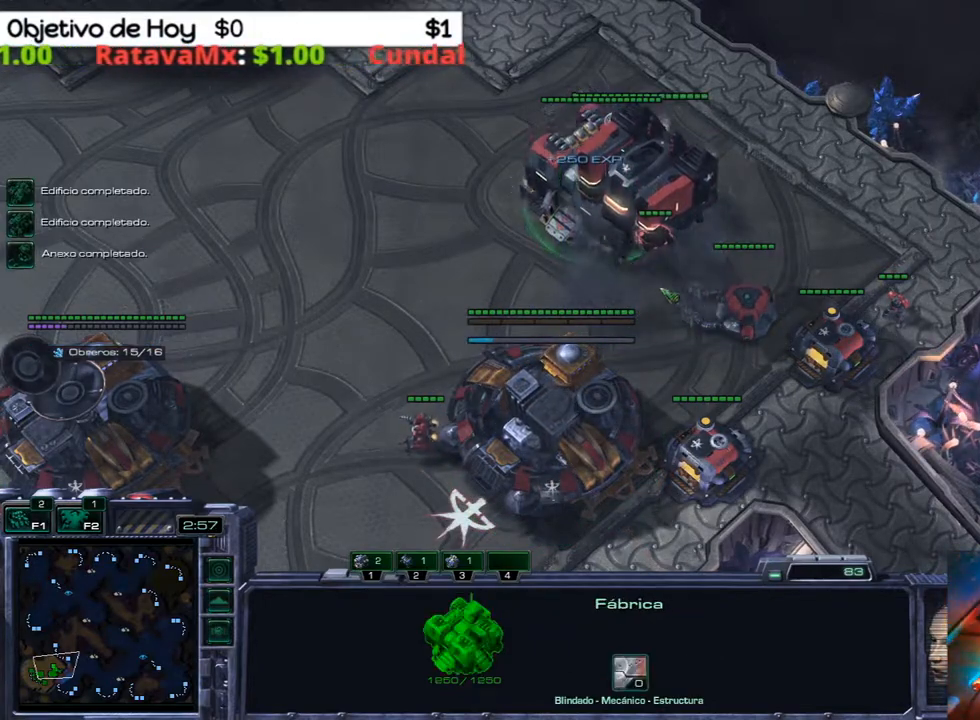
{"keys": [], "events": [[17, "d", "up"], [150, "v", "down"], [333, "v", "up"]]}
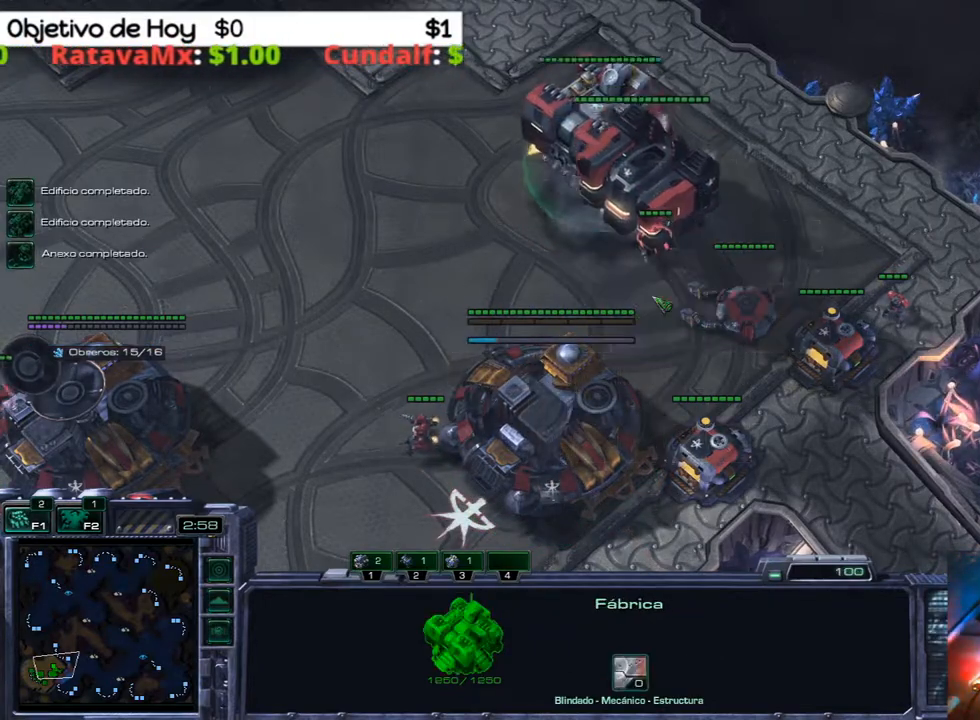
{"keys": [], "events": []}
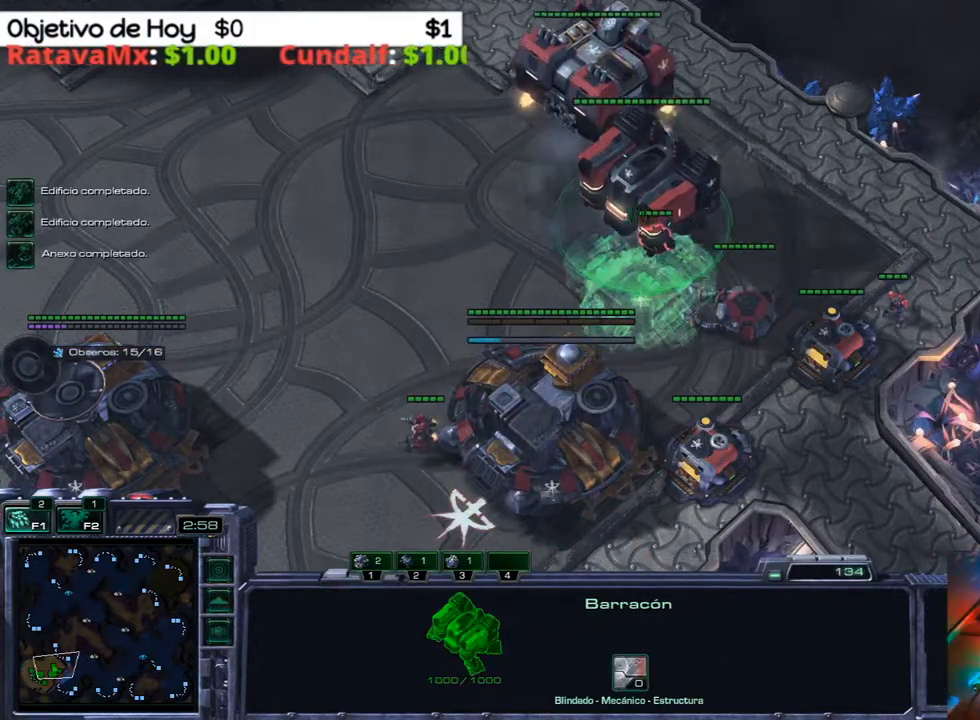
{"keys": [], "events": [[133, "a", "down"], [300, "a", "up"]]}
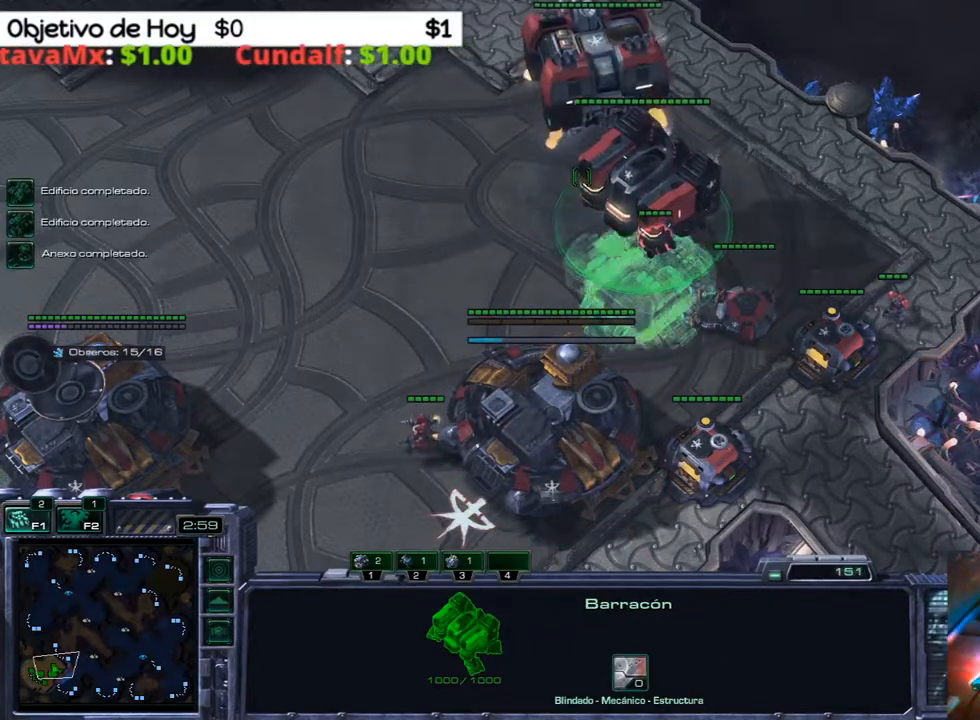
{"keys": [], "events": [[33, "y", "down"], [167, "y", "up"]]}
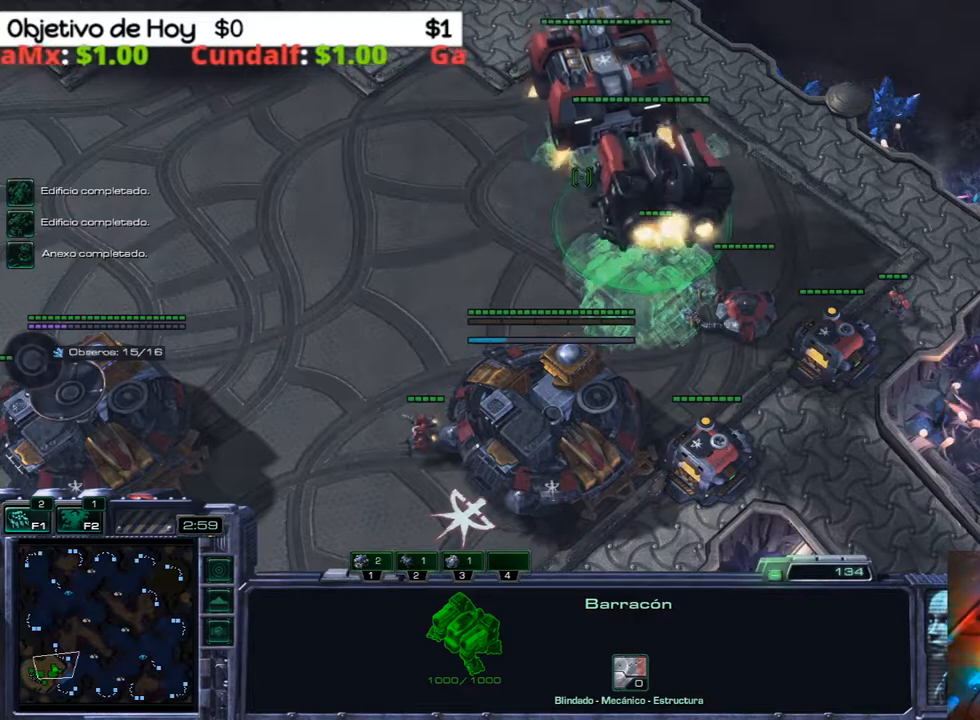
{"keys": [], "events": [[50, "3", "down"], [133, "1", "down"], [133, "2", "down"], [233, "2", "up"], [233, "3", "up"], [283, "1", "up"], [333, "2", "down"], [433, "2", "up"]]}
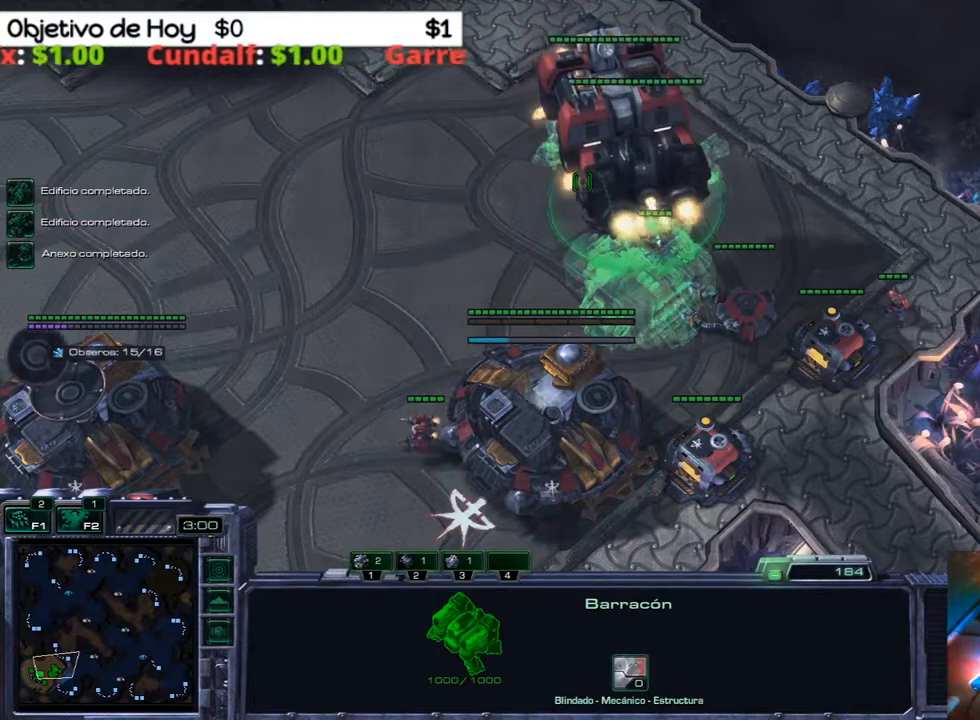
{"keys": ["1", "2", "3"], "events": [[17, "2", "down"], [100, "2", "up"], [100, "3", "down"], [200, "2", "down"], [250, "3", "up"], [300, "2", "up"], [333, "3", "down"], [433, "2", "down"], [483, "1", "down"]]}
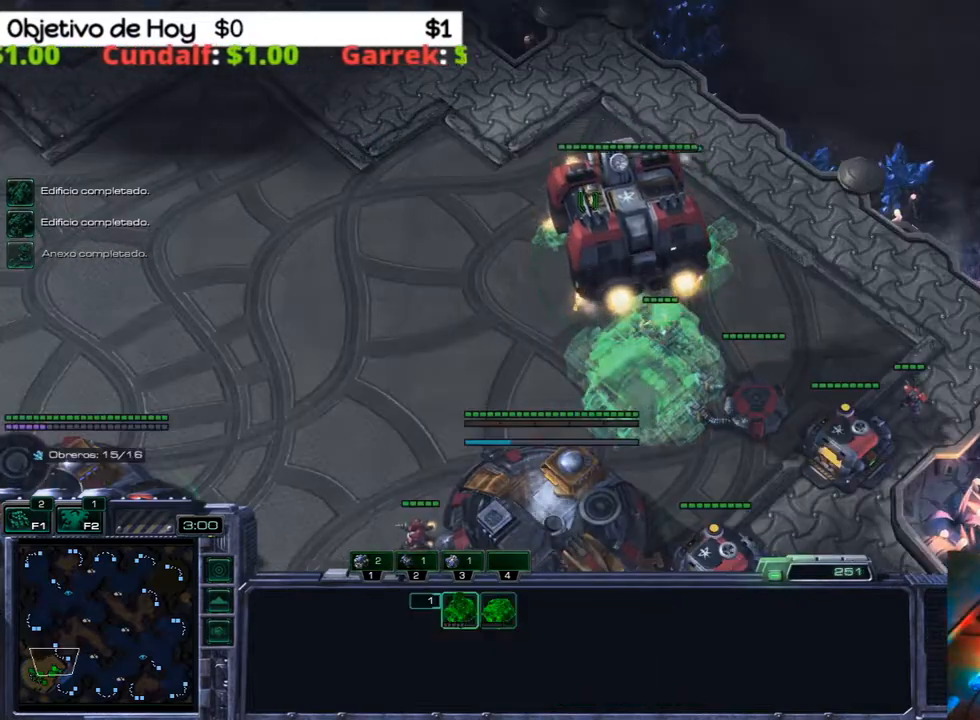
{"keys": ["1"], "events": [[33, "3", "up"], [67, "2", "up"], [117, "1", "up"], [317, "3", "down"], [367, "2", "down"], [450, "1", "down"], [450, "3", "up"], [500, "2", "up"]]}
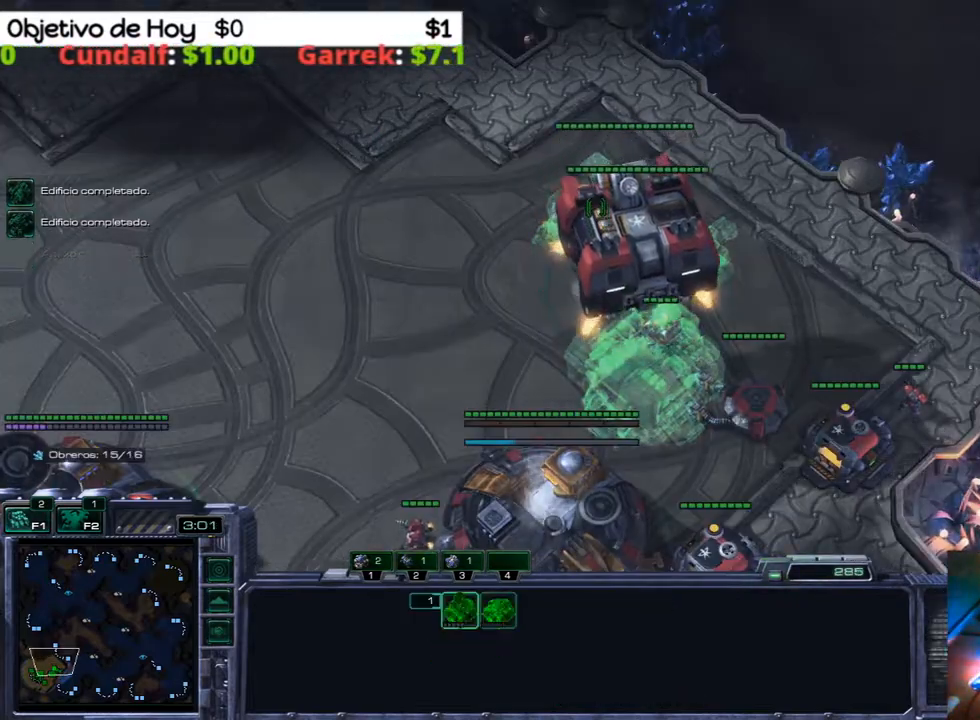
{"keys": ["1"], "events": [[83, "1", "up"], [133, "1", "down"], [233, "1", "up"], [283, "1", "down"], [417, "1", "up"], [467, "1", "down"]]}
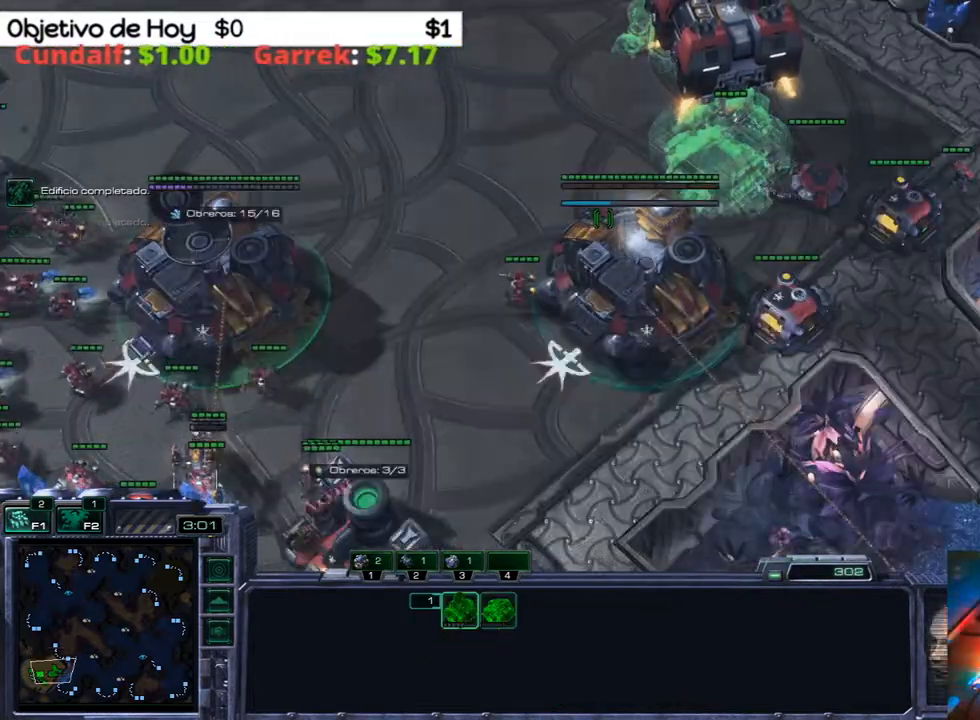
{"keys": ["1", "2"], "events": [[67, "1", "up"], [383, "3", "down"], [433, "2", "down"], [500, "1", "down"], [500, "3", "up"]]}
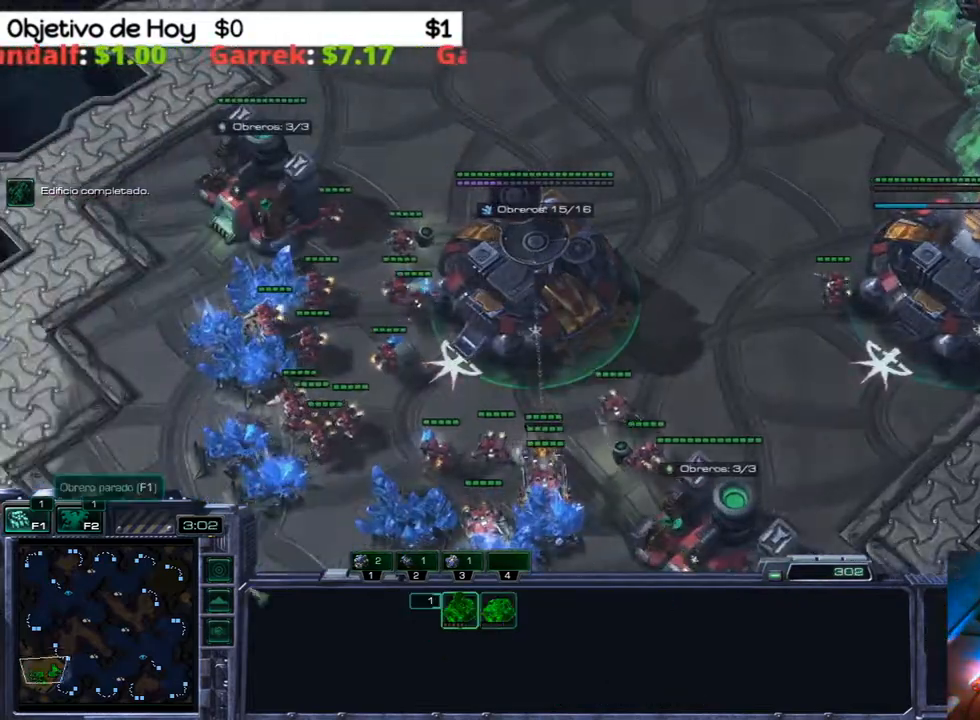
{"keys": ["3"], "events": [[67, "2", "up"], [117, "1", "up"], [317, "q", "down"], [417, "q", "up"], [500, "3", "down"]]}
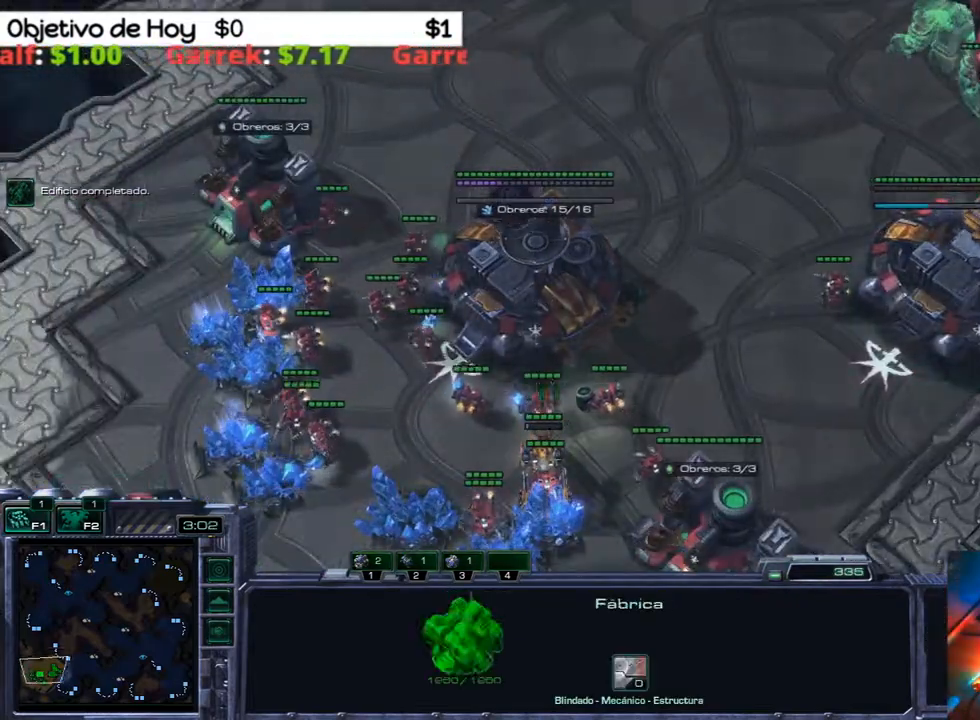
{"keys": ["e"], "events": [[50, "2", "down"], [83, "1", "down"], [133, "3", "up"], [183, "1", "up"], [183, "2", "up"], [367, "e", "down"]]}
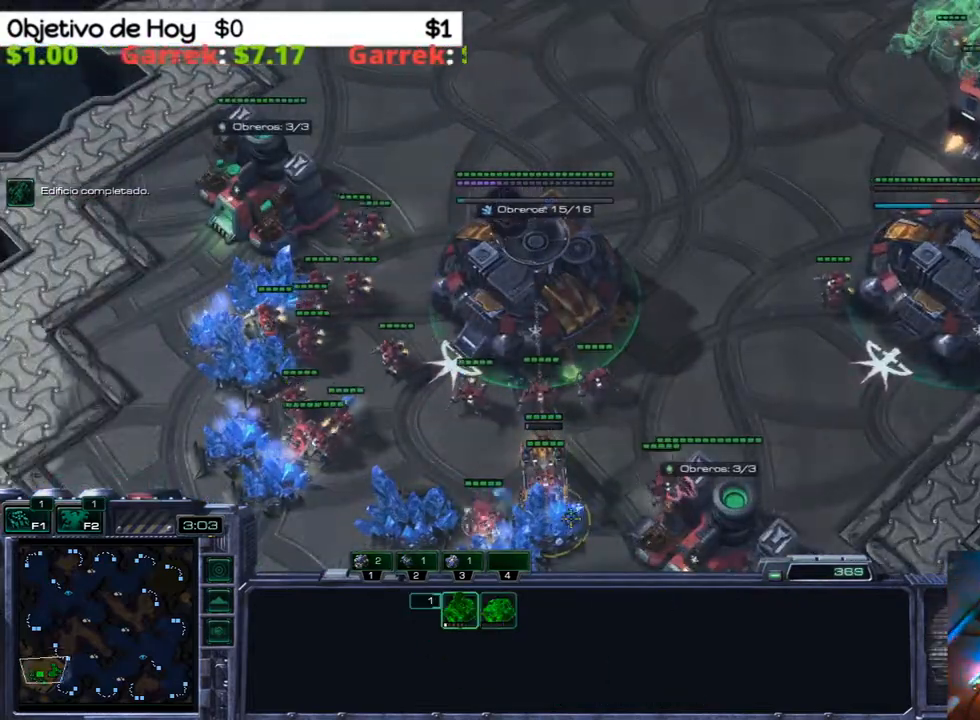
{"keys": [], "events": [[17, "e", "up"]]}
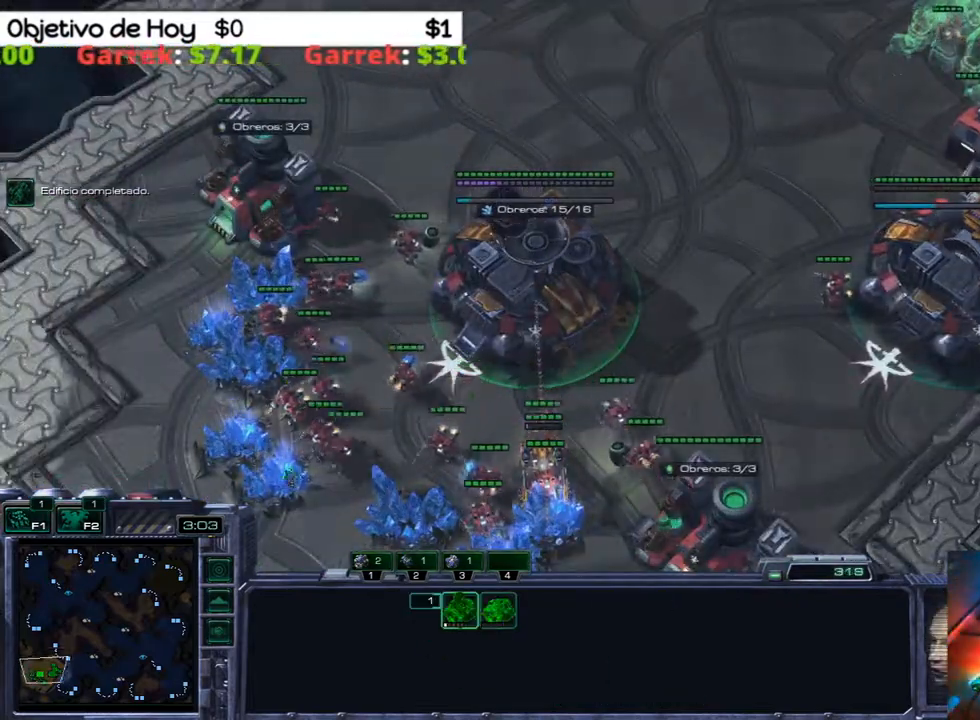
{"keys": [], "events": []}
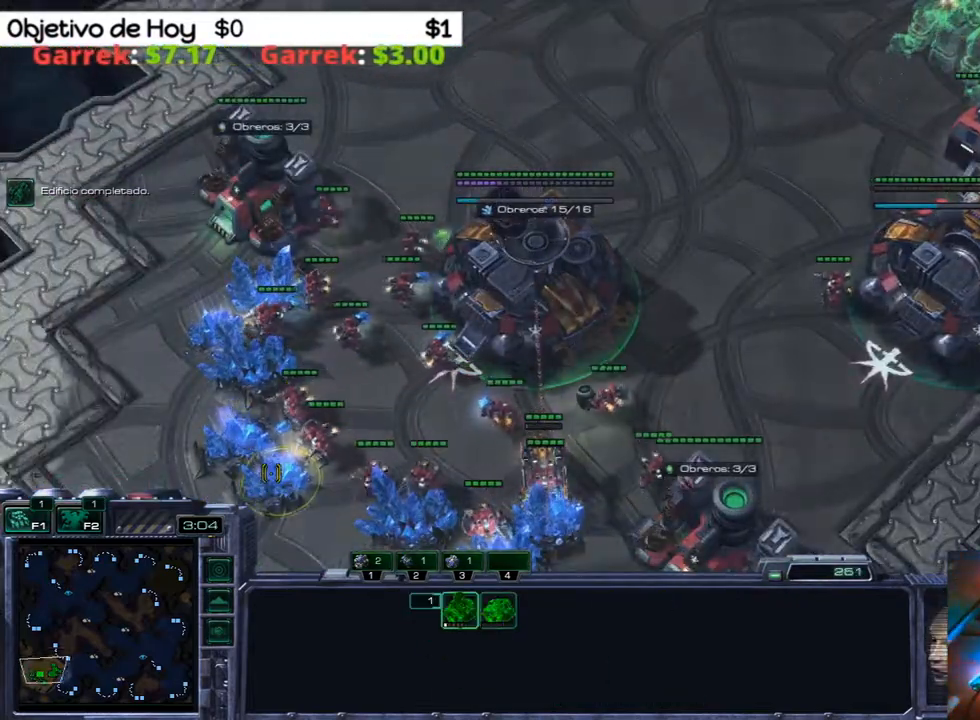
{"keys": [], "events": [[50, "3", "down"], [150, "1", "down"], [150, "2", "down"], [250, "2", "up"], [250, "3", "up"], [283, "1", "up"], [367, "1", "down"], [367, "2", "down"], [417, "1", "up"], [467, "2", "up"]]}
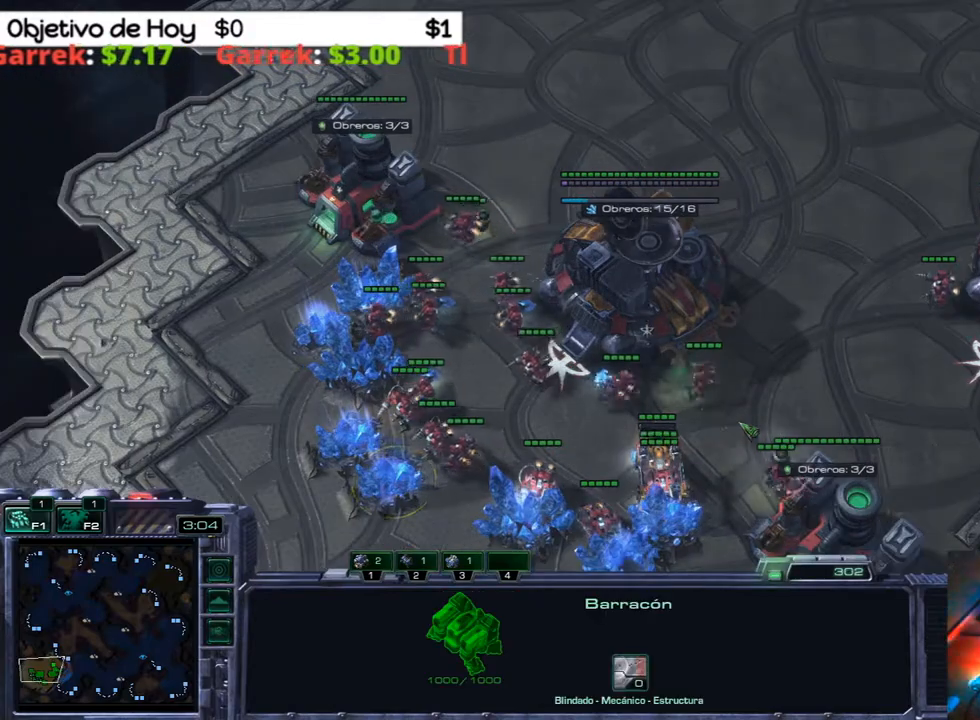
{"keys": ["1", "2", "3"], "events": [[67, "2", "down"], [150, "2", "up"], [217, "2", "down"], [333, "2", "up"], [383, "3", "down"], [450, "2", "down"], [483, "1", "down"]]}
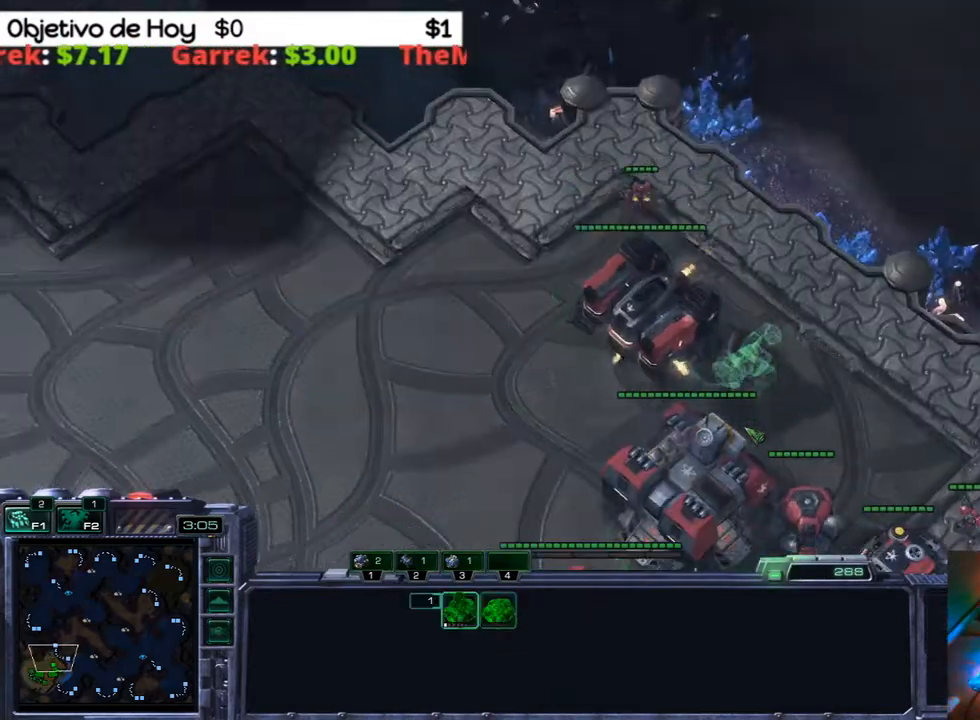
{"keys": [], "events": [[33, "3", "up"], [83, "2", "up"], [117, "1", "up"]]}
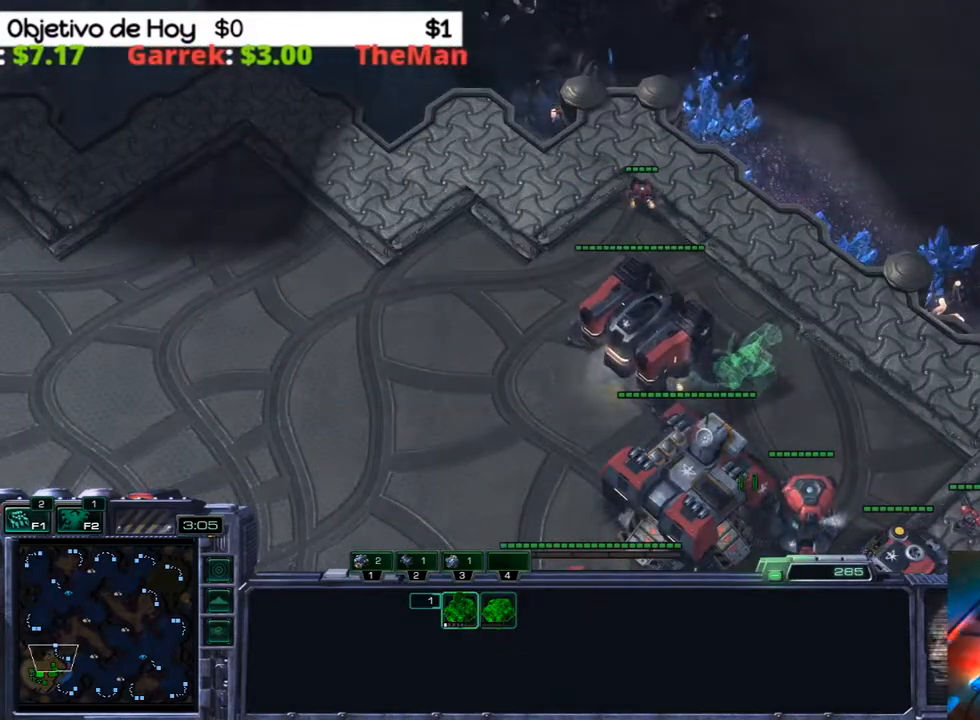
{"keys": [], "events": [[100, "2", "down"], [100, "3", "down"], [183, "1", "down"], [233, "3", "up"], [300, "1", "up"], [300, "2", "up"]]}
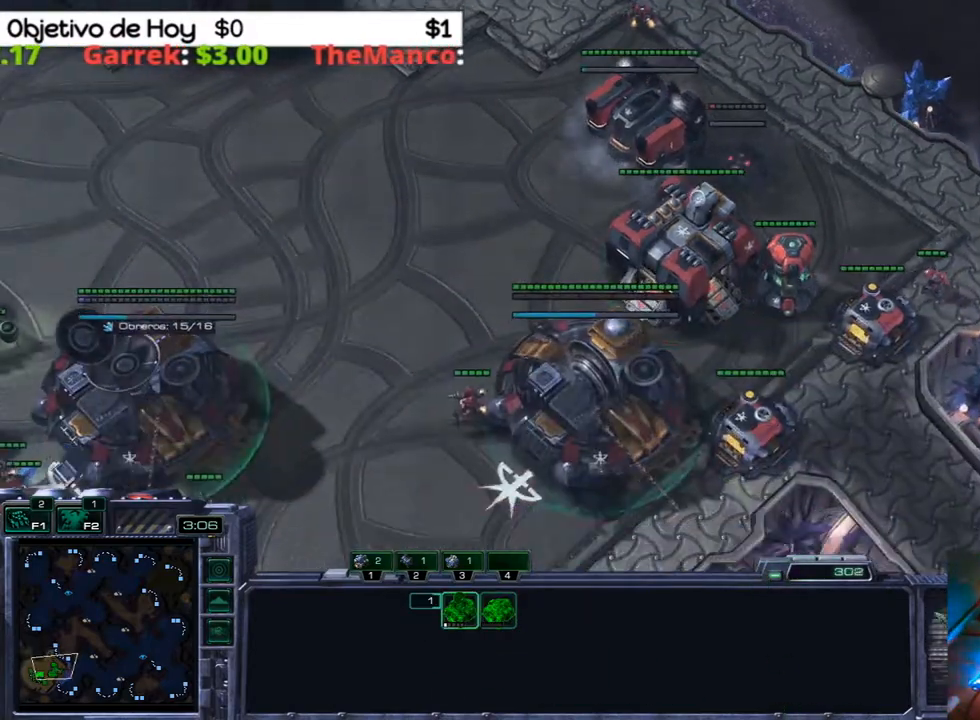
{"keys": [], "events": [[83, "3", "down"], [217, "3", "up"]]}
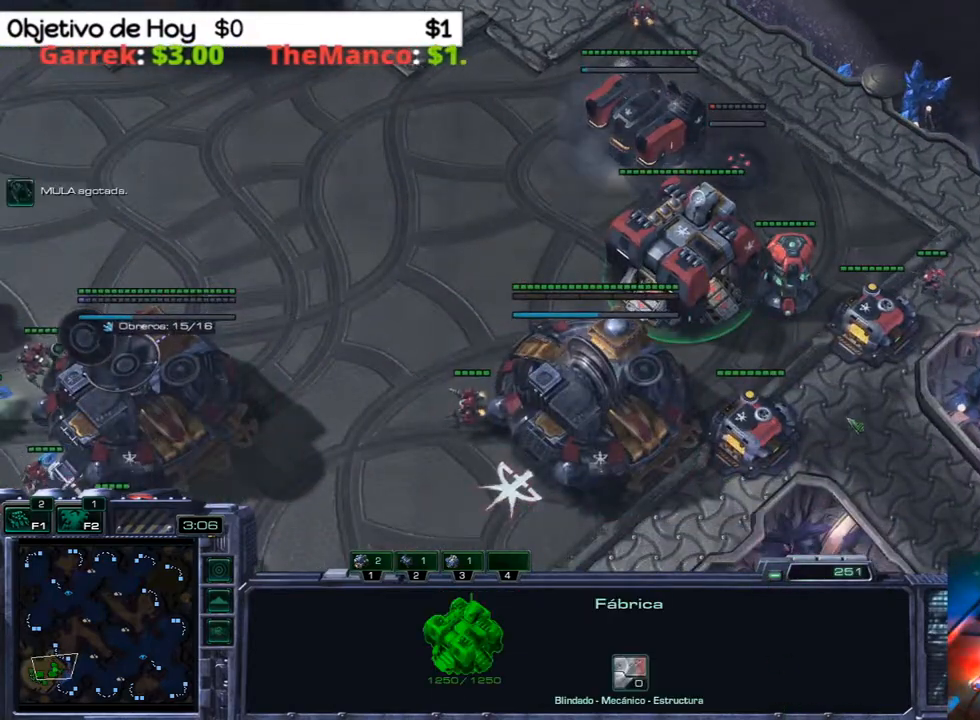
{"keys": [], "events": []}
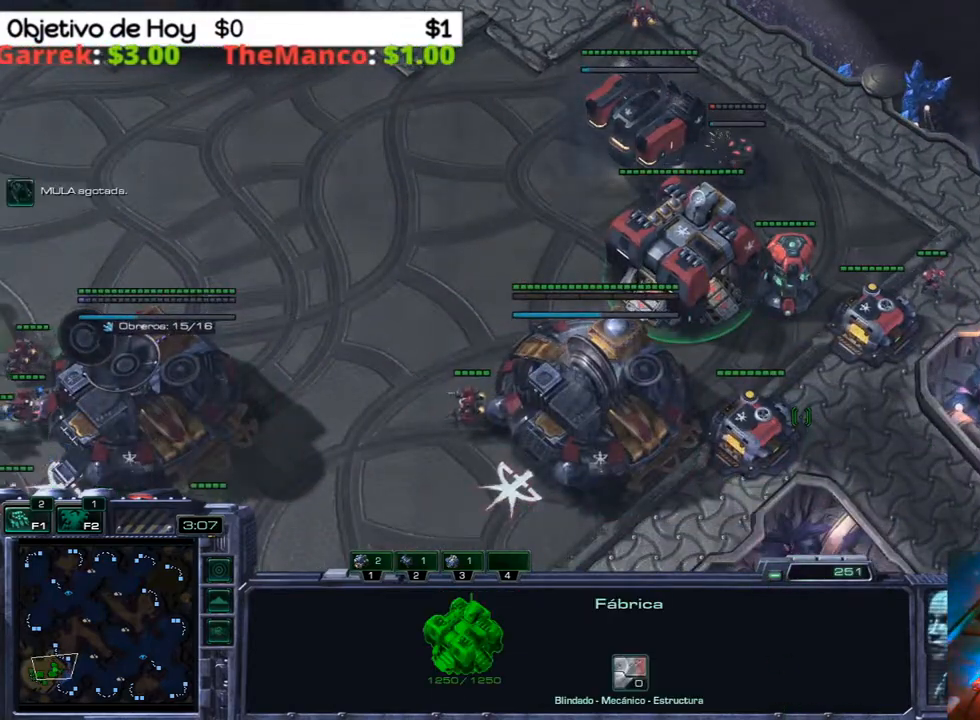
{"keys": [], "events": [[17, "q", "down"], [150, "q", "up"], [250, "q", "down"], [333, "q", "up"]]}
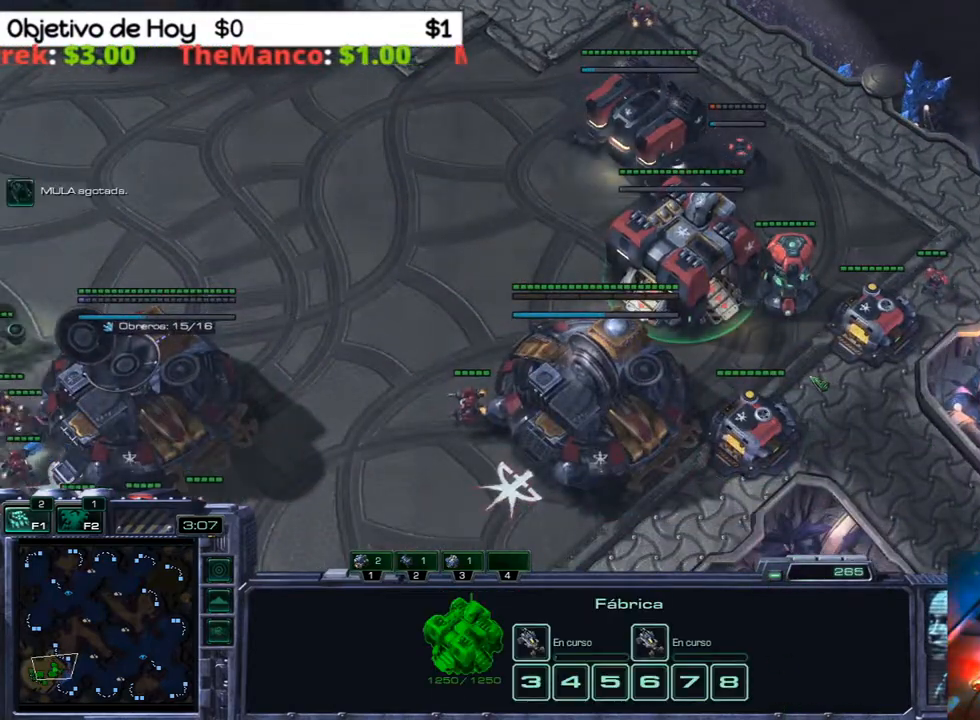
{"keys": [], "events": [[317, "3", "down"], [350, "2", "down"], [400, "1", "down"], [450, "3", "up"], [500, "1", "up"], [500, "2", "up"]]}
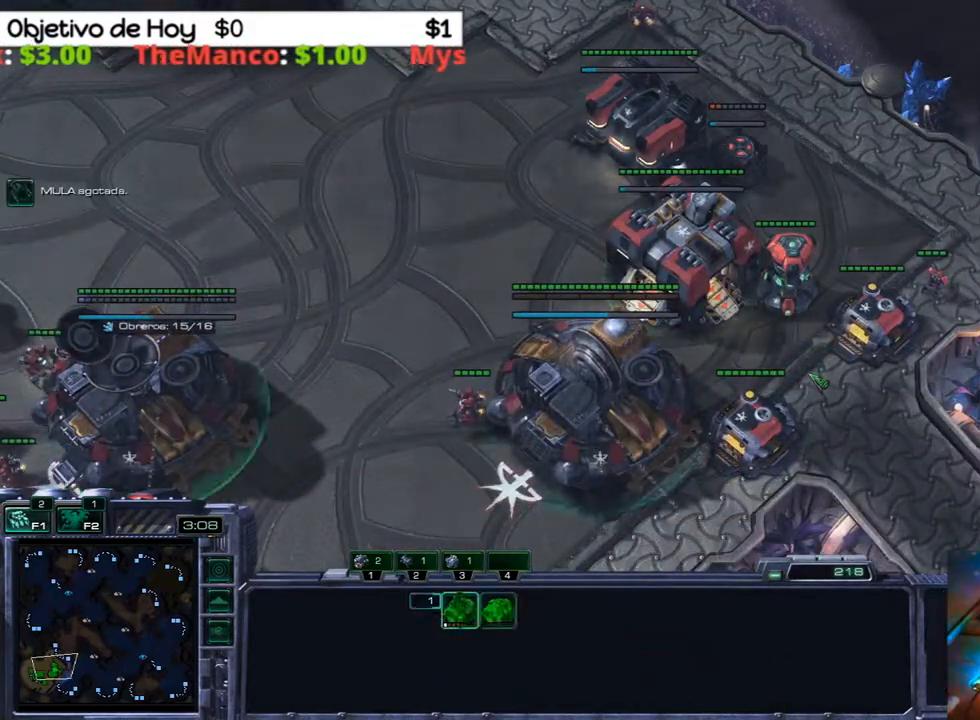
{"keys": [], "events": [[50, "3", "down"], [100, "2", "down"], [133, "1", "down"], [183, "3", "up"], [233, "2", "up"], [283, "1", "up"], [283, "3", "down"], [317, "2", "down"], [367, "1", "down"], [417, "2", "up"], [417, "3", "up"], [467, "1", "up"]]}
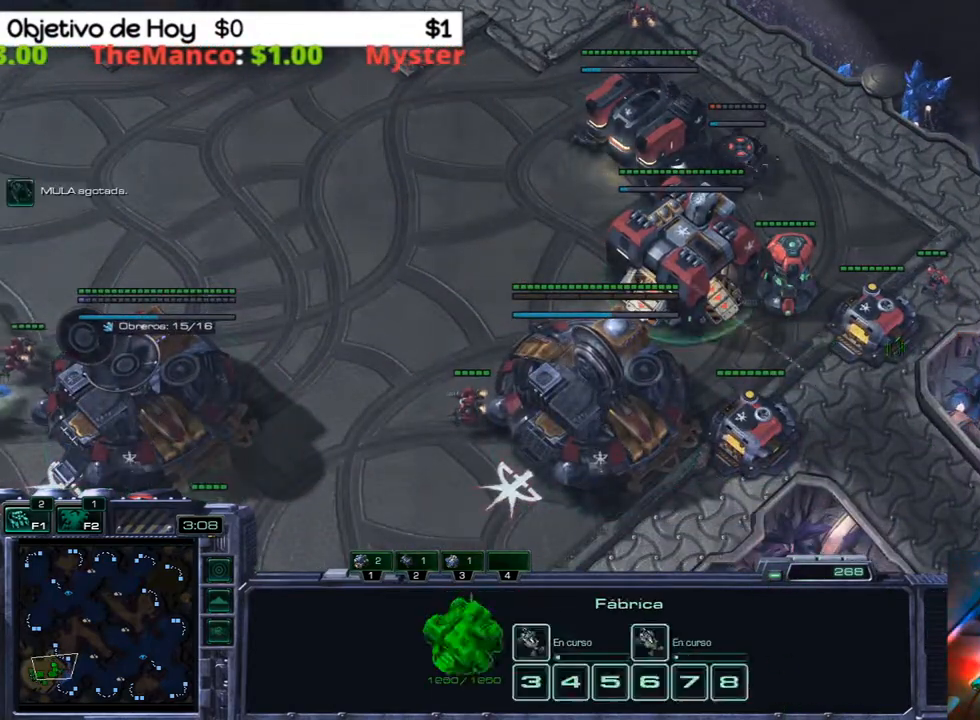
{"keys": [], "events": [[17, "3", "down"], [83, "1", "down"], [83, "2", "down"], [117, "3", "up"], [167, "1", "up"], [167, "2", "up"], [217, "3", "down"], [267, "2", "down"], [300, "1", "down"], [350, "3", "up"], [400, "1", "up"], [400, "2", "up"]]}
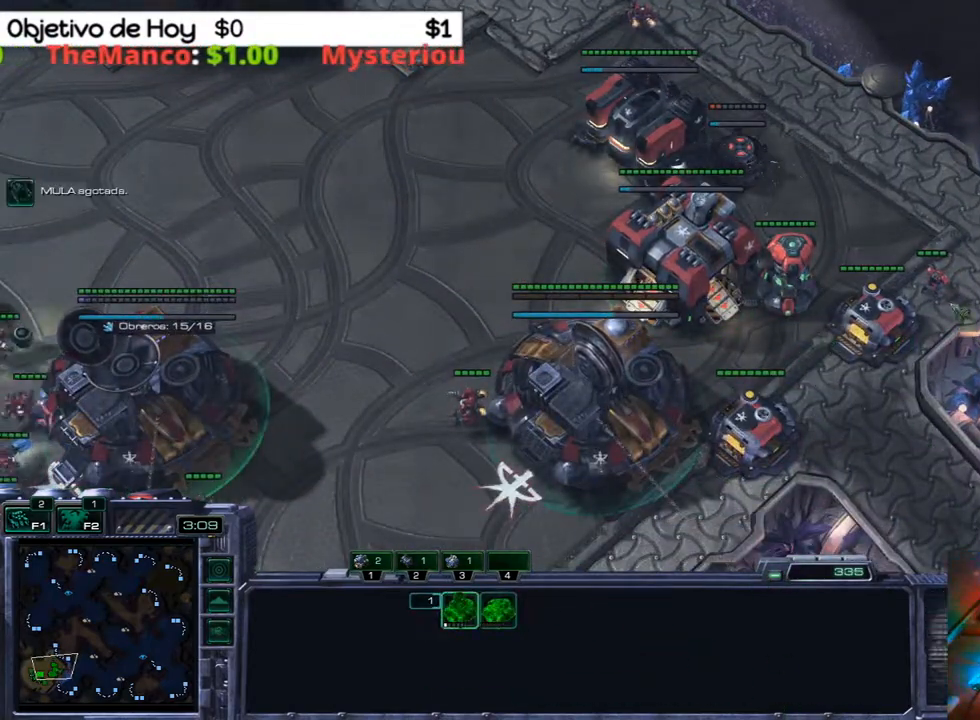
{"keys": [], "events": []}